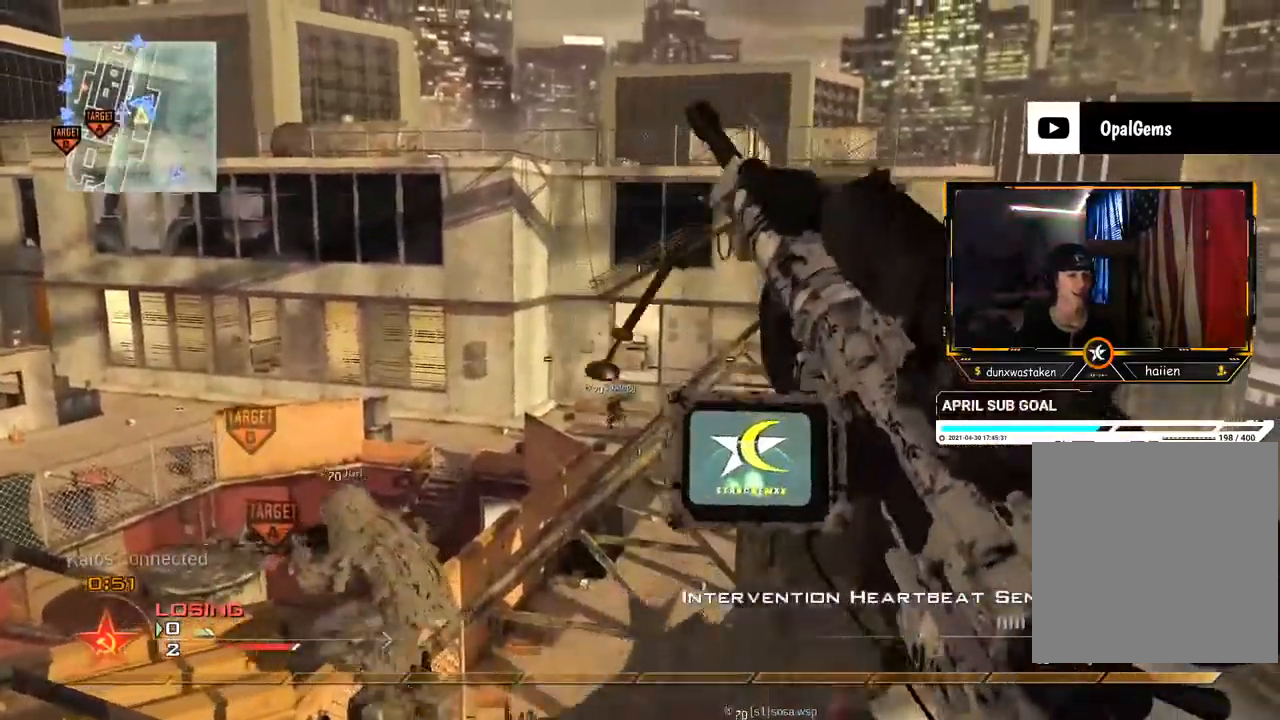
Gameplay with a controller (Xbox layout); each line is a JSON object with the inputs held at the frame after it. "events" lists button and stick changes between this image and that frame as [ms after this image, input, new state], when the widget could be followed in between. Not read: L3 R3.
{"buttons": [], "left_stick": "right", "right_stick": "down-right", "events": [[350, "left_stick", "right"], [383, "right_stick", "down-right"]]}
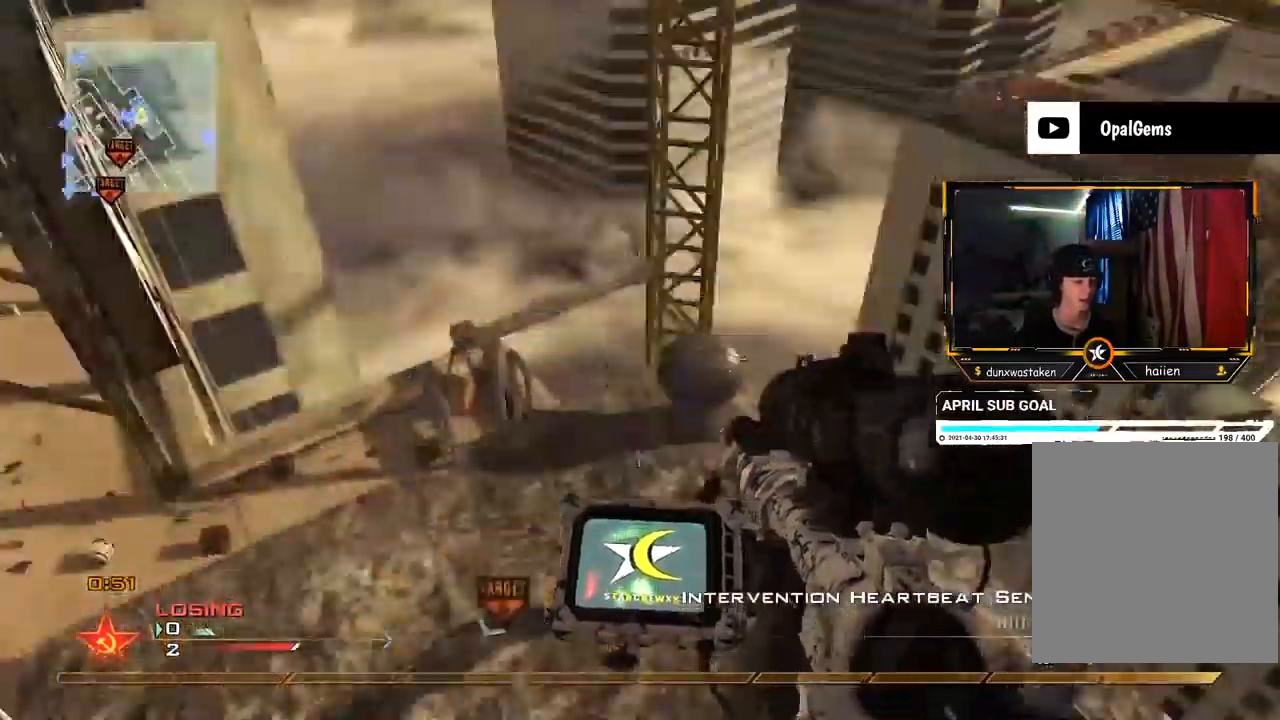
{"buttons": [], "left_stick": "up-right", "right_stick": "center", "events": [[67, "left_stick", "up-right"], [67, "right_stick", "center"], [317, "right_stick", "down"], [384, "right_stick", "center"]]}
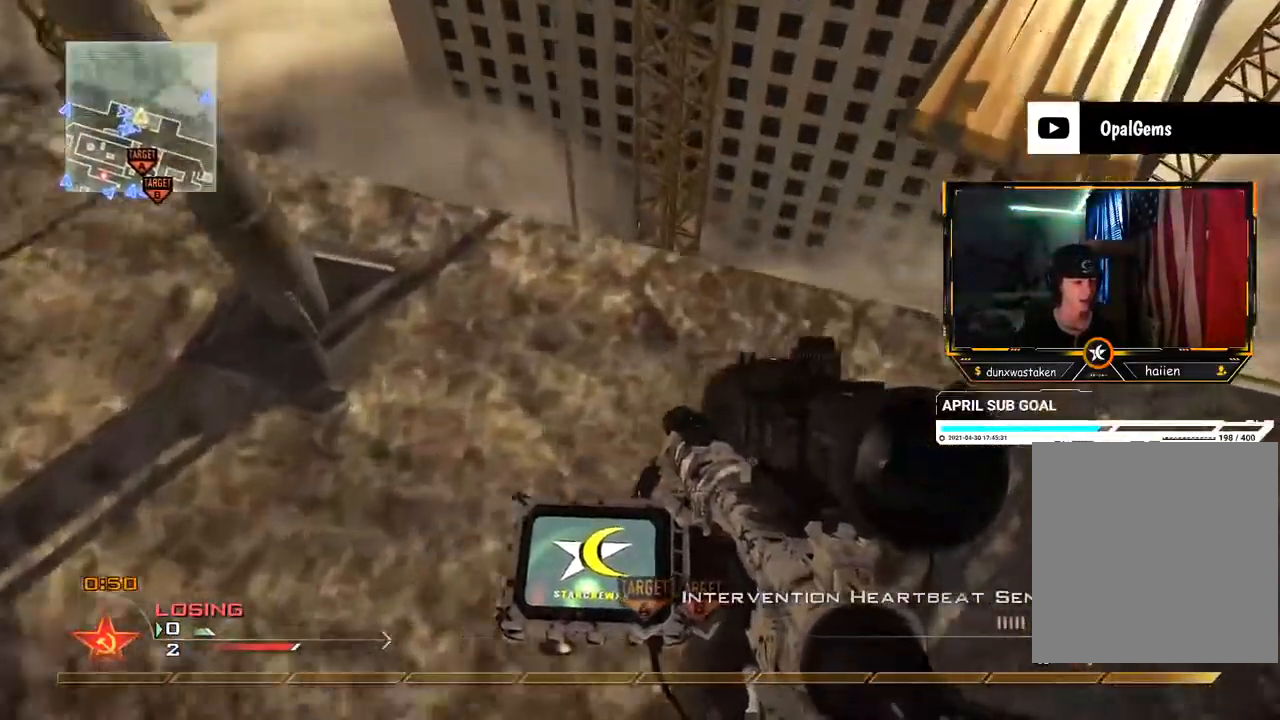
{"buttons": [], "left_stick": "up", "right_stick": "center", "events": [[183, "right_stick", "right"], [283, "B", "down"], [300, "right_stick", "center"], [367, "B", "up"], [433, "B", "down"], [483, "B", "up"], [483, "left_stick", "up"]]}
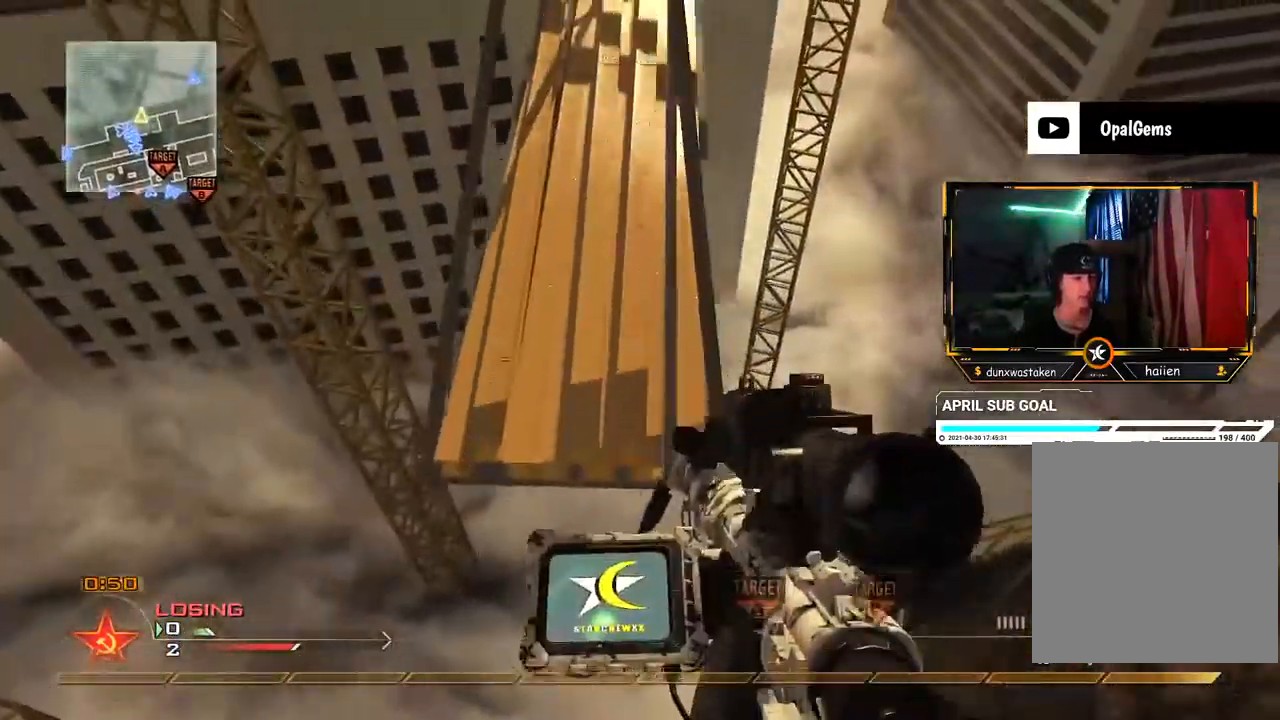
{"buttons": [], "left_stick": "left", "right_stick": "center", "events": [[117, "left_stick", "up-left"], [117, "right_stick", "up"], [201, "right_stick", "center"], [234, "left_stick", "left"]]}
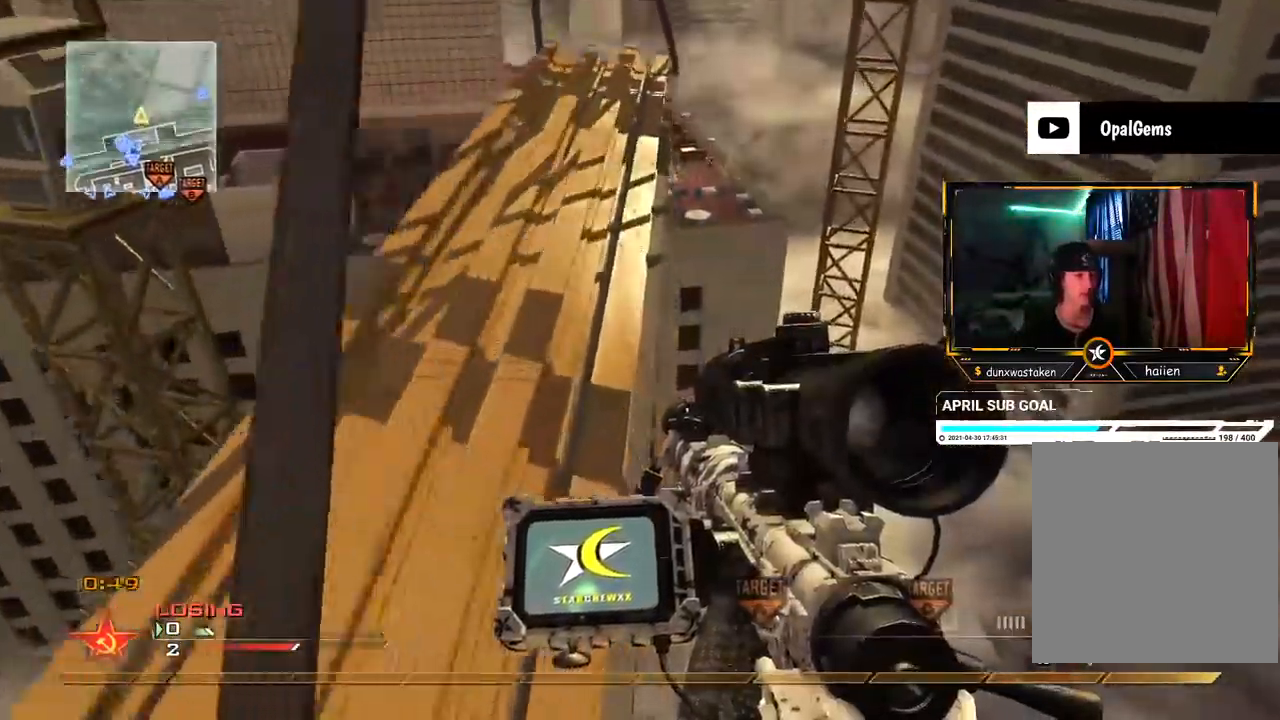
{"buttons": [], "left_stick": "up", "right_stick": "center", "events": [[67, "right_stick", "left"], [184, "right_stick", "center"], [234, "left_stick", "up"], [300, "left_stick", "up-right"], [351, "right_stick", "up-right"], [417, "left_stick", "up"], [451, "right_stick", "center"]]}
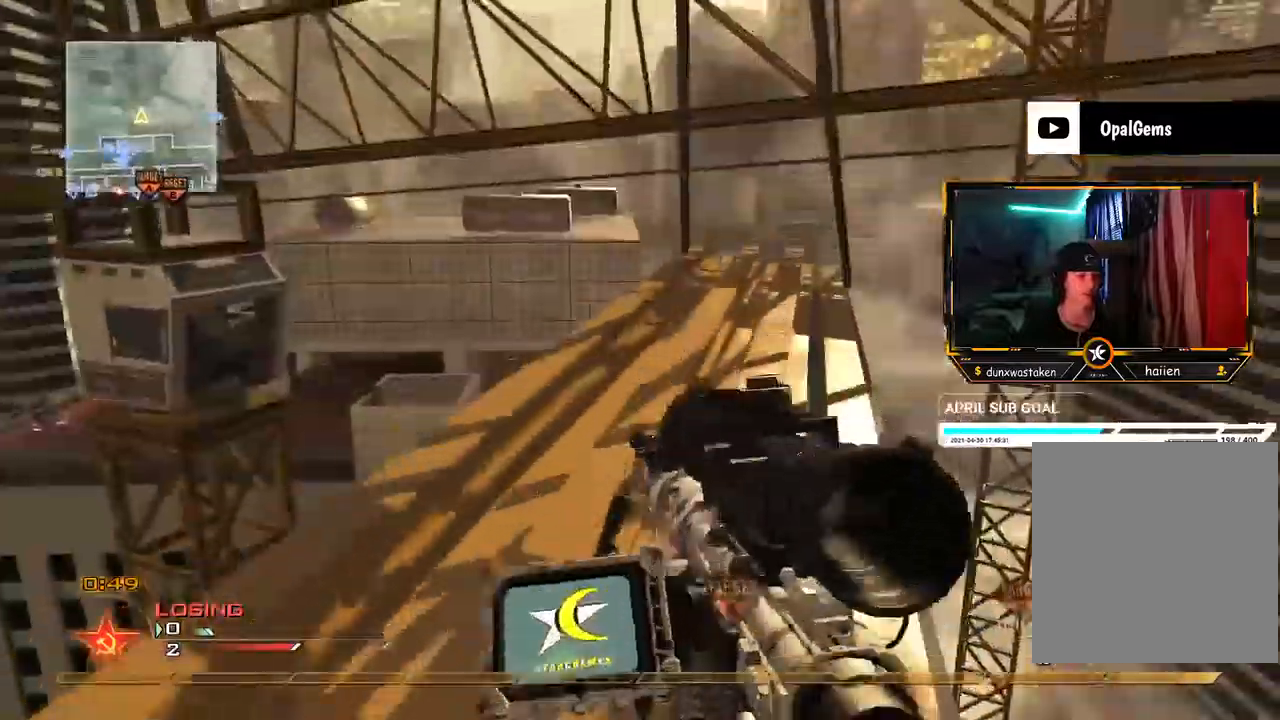
{"buttons": [], "left_stick": "up", "right_stick": "center", "events": []}
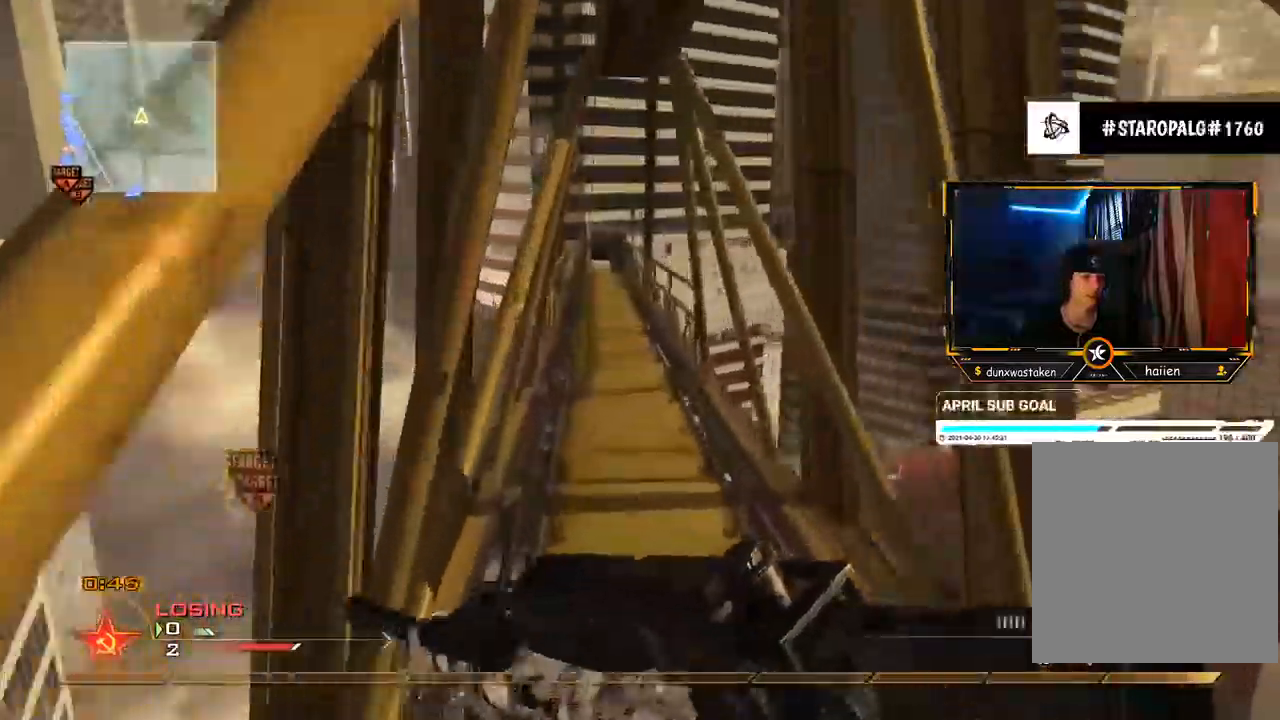
{"buttons": [], "left_stick": "up", "right_stick": "center", "events": []}
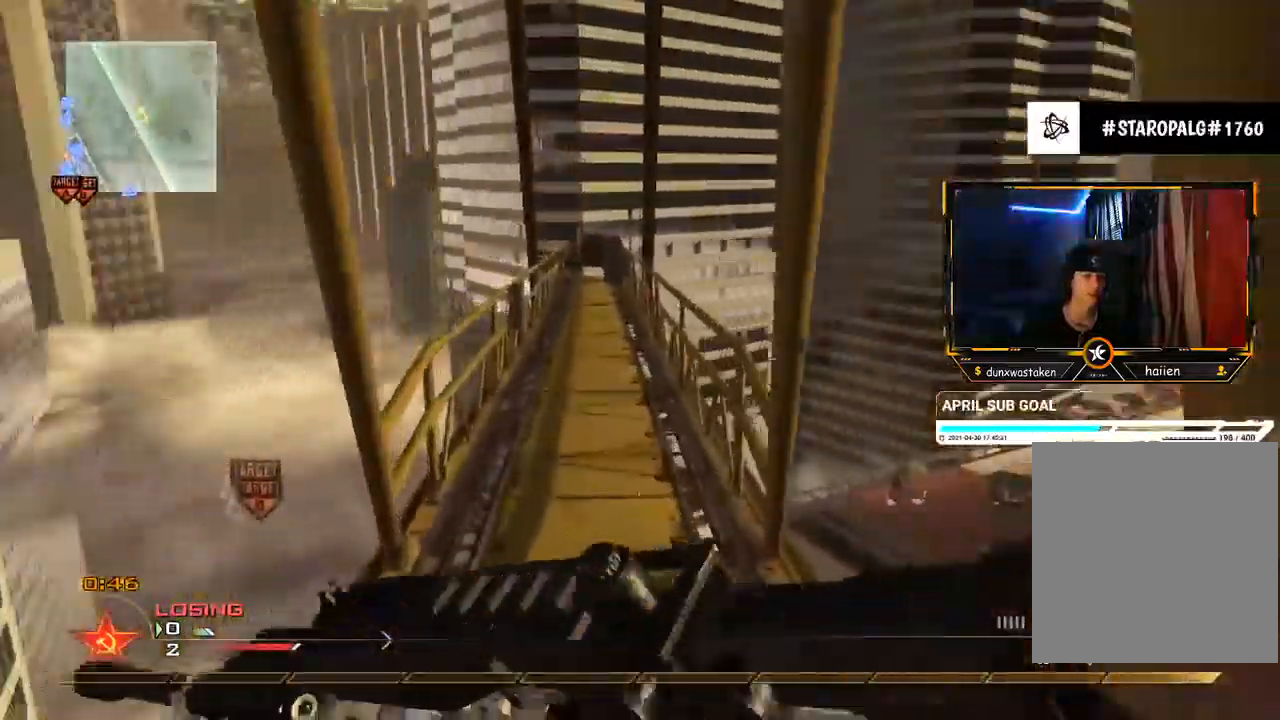
{"buttons": [], "left_stick": "up", "right_stick": "center", "events": []}
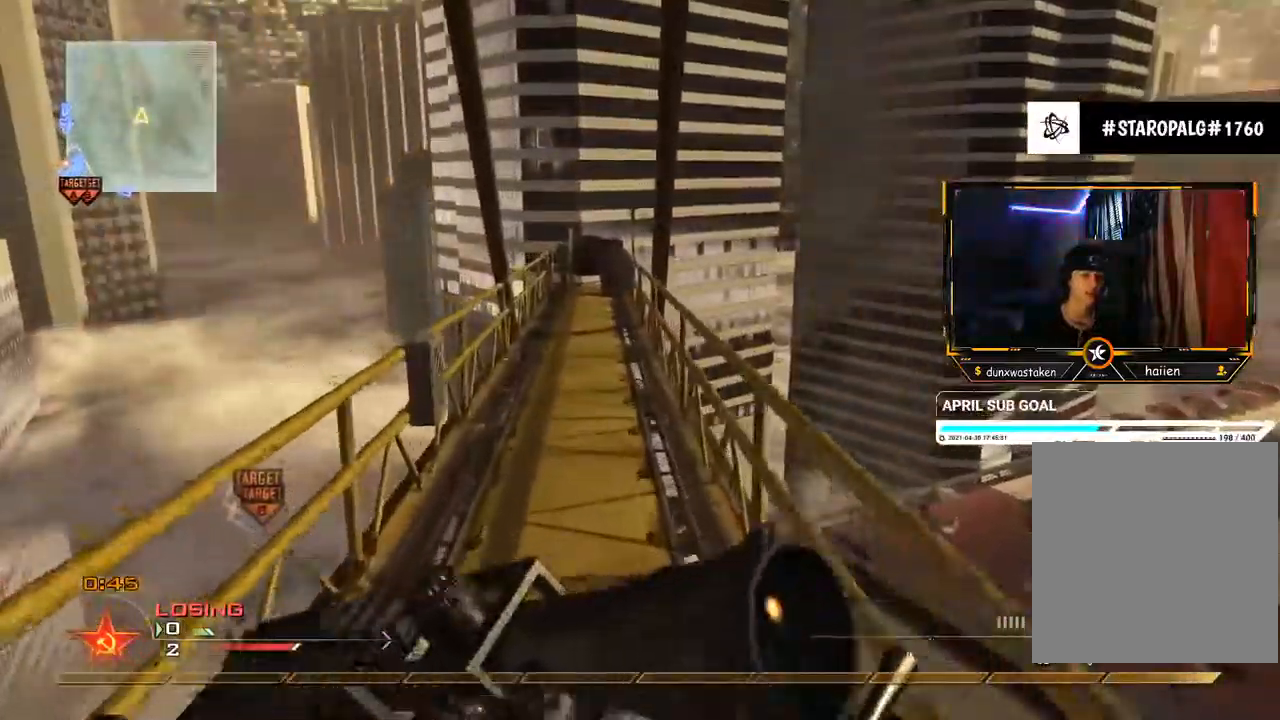
{"buttons": [], "left_stick": "up", "right_stick": "center", "events": []}
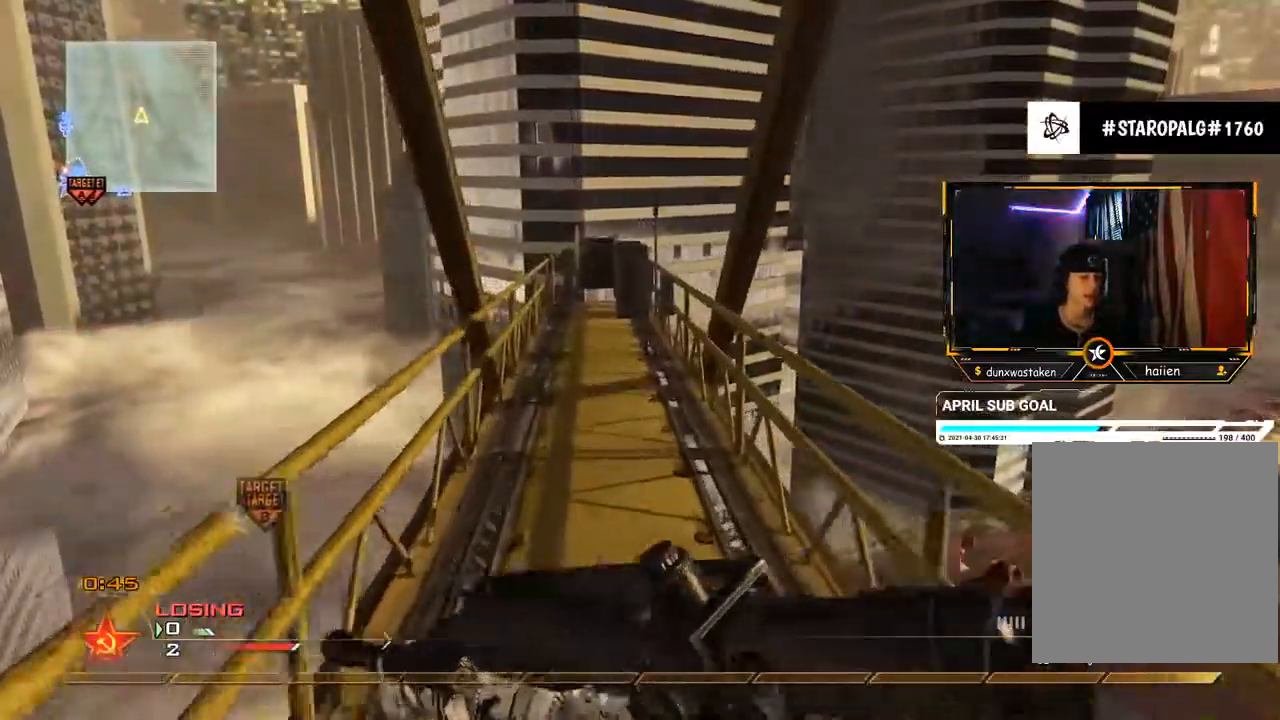
{"buttons": [], "left_stick": "up", "right_stick": "center", "events": [[367, "right_stick", "left"], [483, "right_stick", "center"]]}
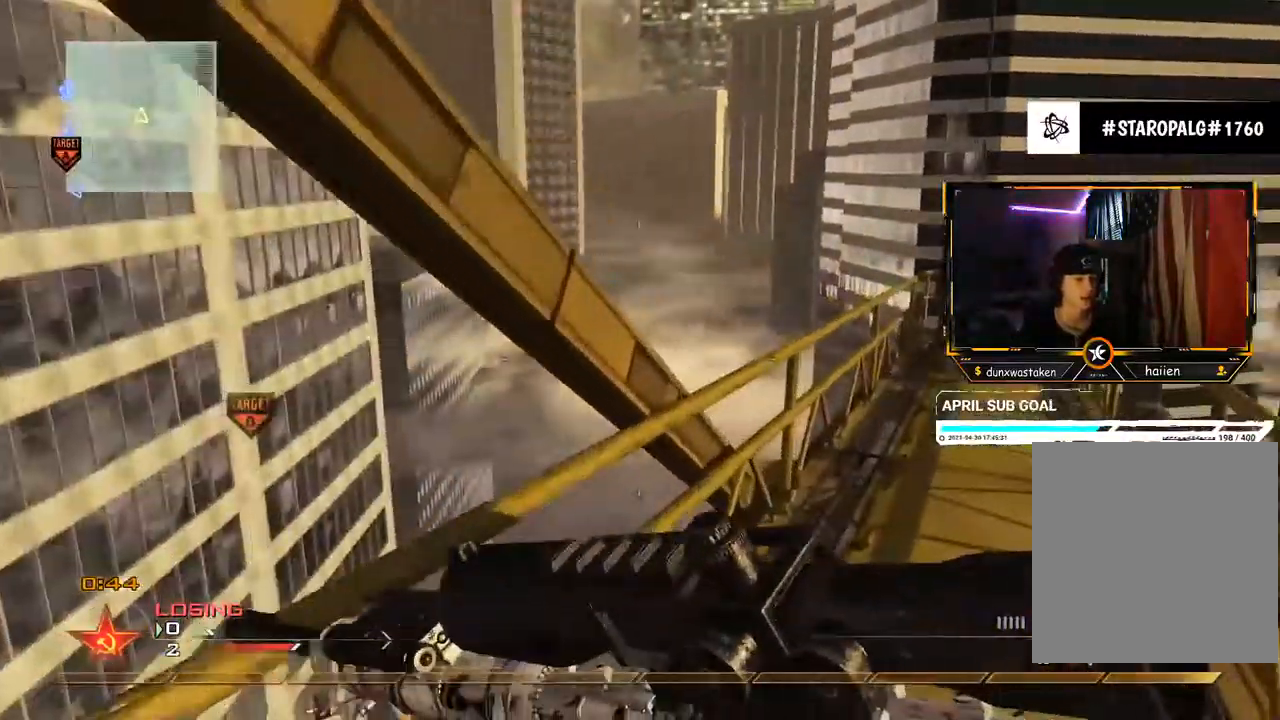
{"buttons": [], "left_stick": "center", "right_stick": "left", "events": [[117, "right_stick", "left"], [267, "left_stick", "up-left"], [267, "right_stick", "center"], [300, "A", "down"], [384, "A", "up"], [417, "left_stick", "center"], [484, "right_stick", "left"]]}
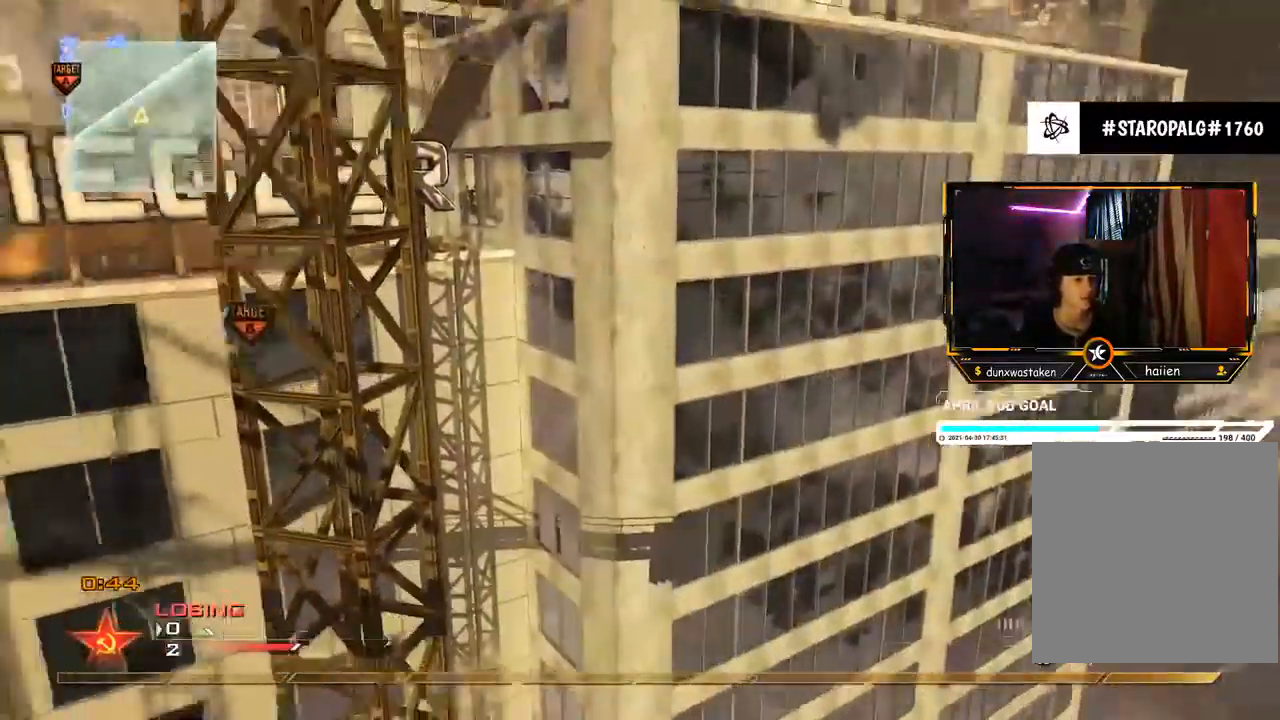
{"buttons": [], "left_stick": "up", "right_stick": "center", "events": [[167, "right_stick", "center"], [217, "left_stick", "up-left"], [267, "Y", "down"], [317, "Y", "up"], [367, "Y", "down"], [417, "left_stick", "up"], [433, "Y", "up"]]}
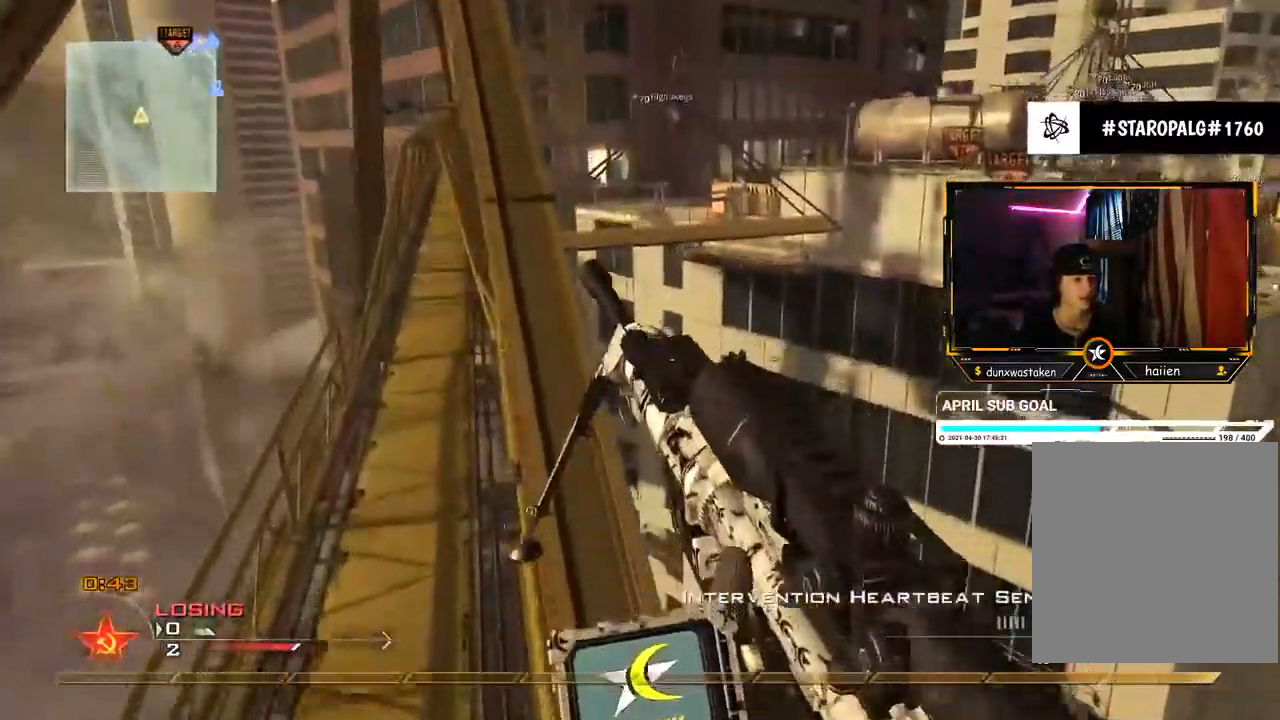
{"buttons": [], "left_stick": "up", "right_stick": "center", "events": [[167, "right_stick", "up-left"], [217, "right_stick", "center"], [434, "right_stick", "left"], [484, "right_stick", "center"]]}
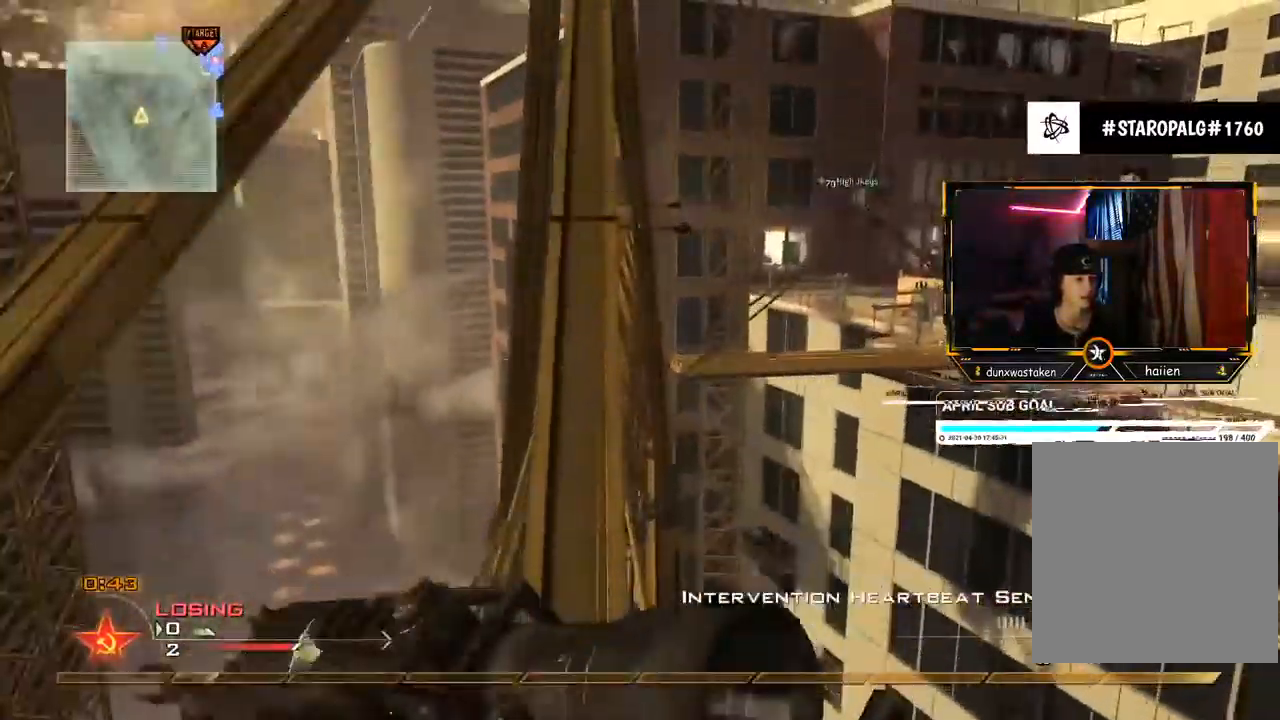
{"buttons": [], "left_stick": "up", "right_stick": "center", "events": []}
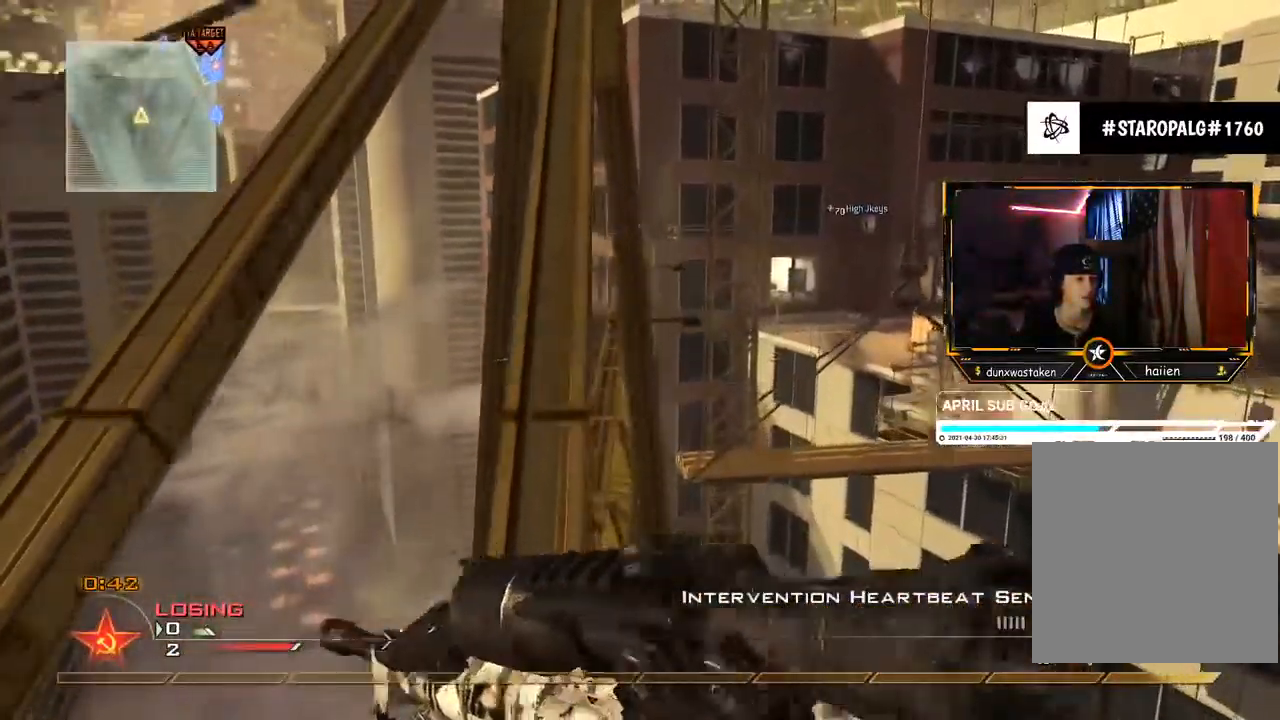
{"buttons": [], "left_stick": "up", "right_stick": "center", "events": []}
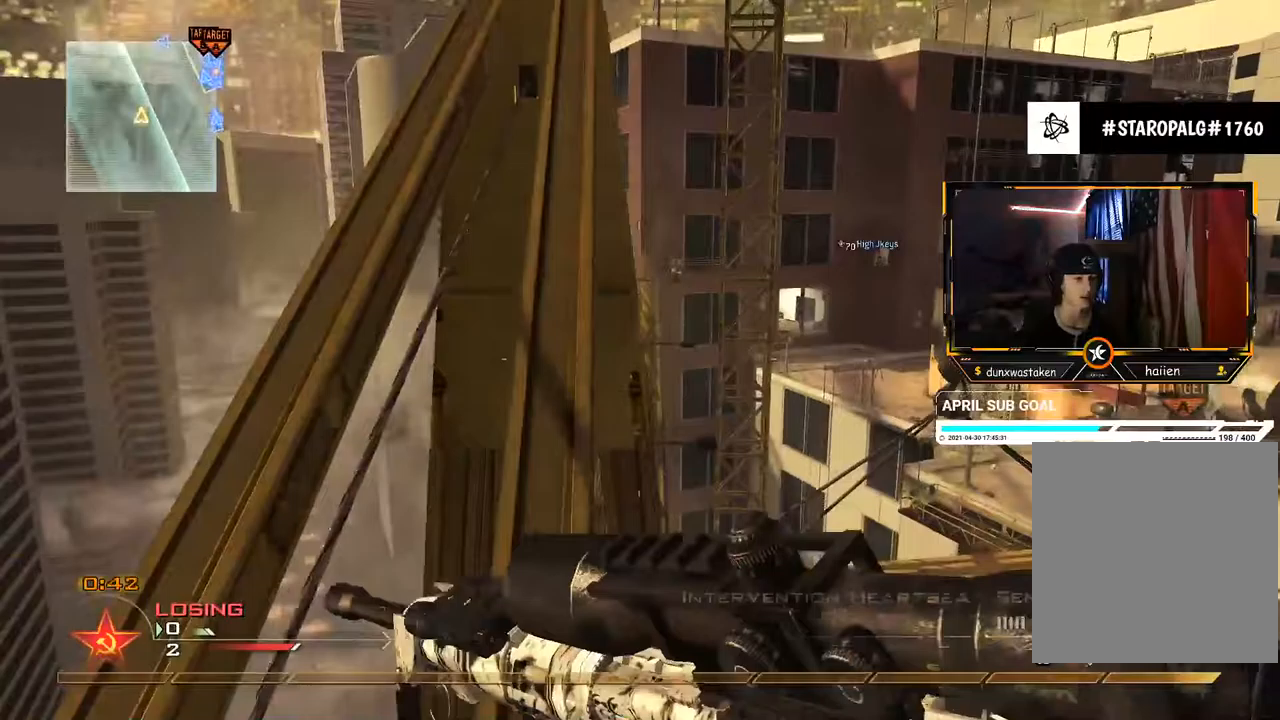
{"buttons": [], "left_stick": "center", "right_stick": "down-right", "events": [[400, "right_stick", "down-right"], [417, "left_stick", "center"]]}
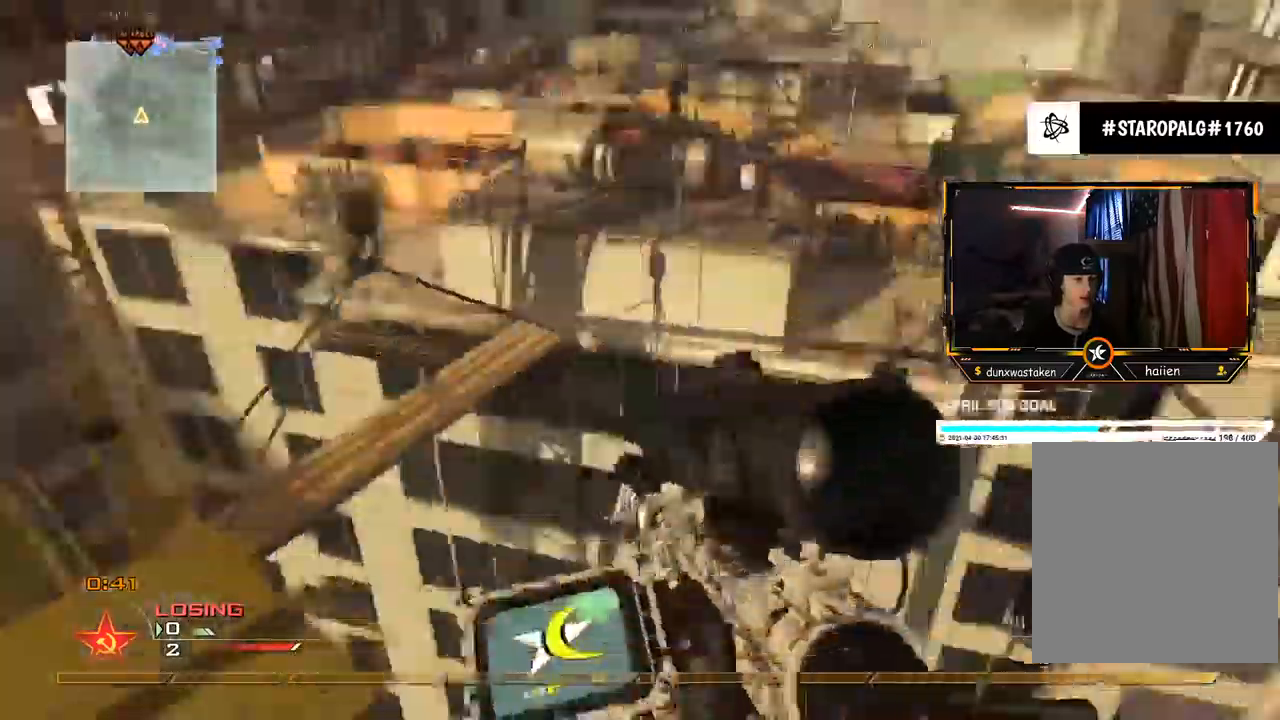
{"buttons": [], "left_stick": "left", "right_stick": "down", "events": [[33, "right_stick", "center"], [100, "left_stick", "left"], [133, "B", "down"], [183, "B", "up"], [183, "left_stick", "center"], [250, "B", "down"], [316, "B", "up"], [467, "left_stick", "left"], [483, "right_stick", "down"]]}
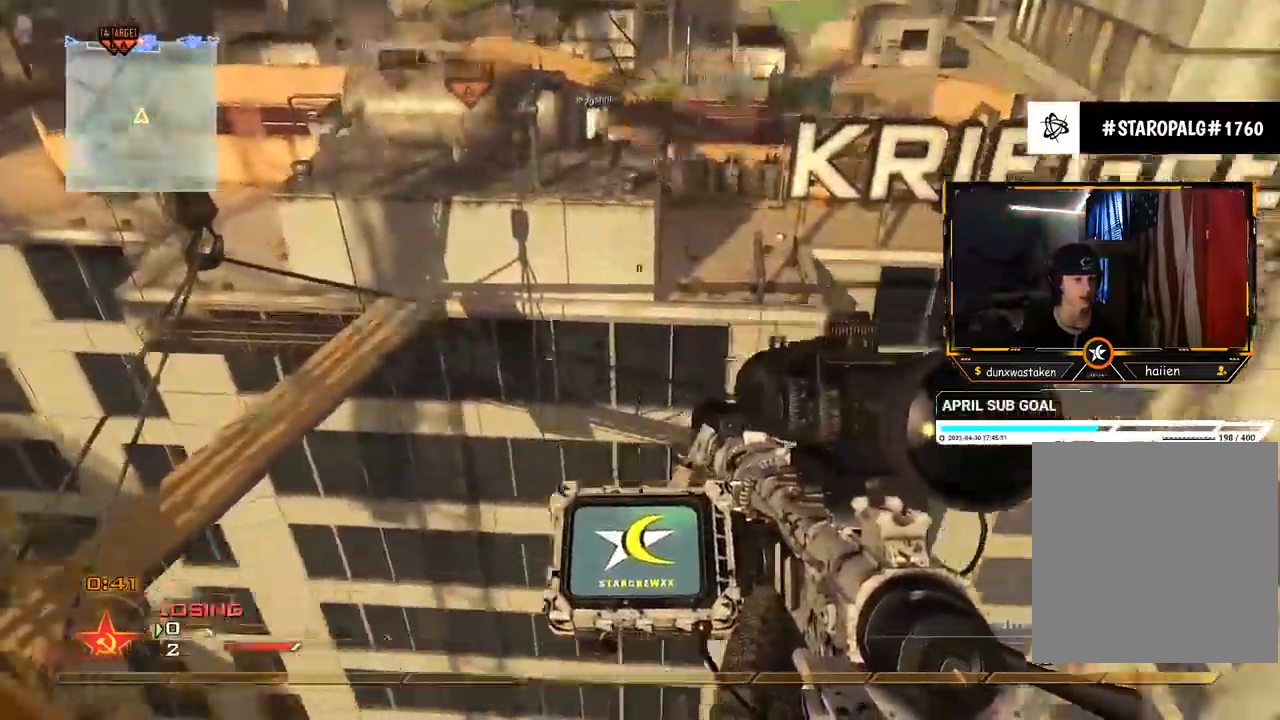
{"buttons": [], "left_stick": "center", "right_stick": "center", "events": [[83, "left_stick", "center"], [117, "right_stick", "center"], [217, "B", "down"], [267, "B", "up"], [334, "B", "down"], [350, "left_stick", "left"], [417, "B", "up"], [434, "left_stick", "center"]]}
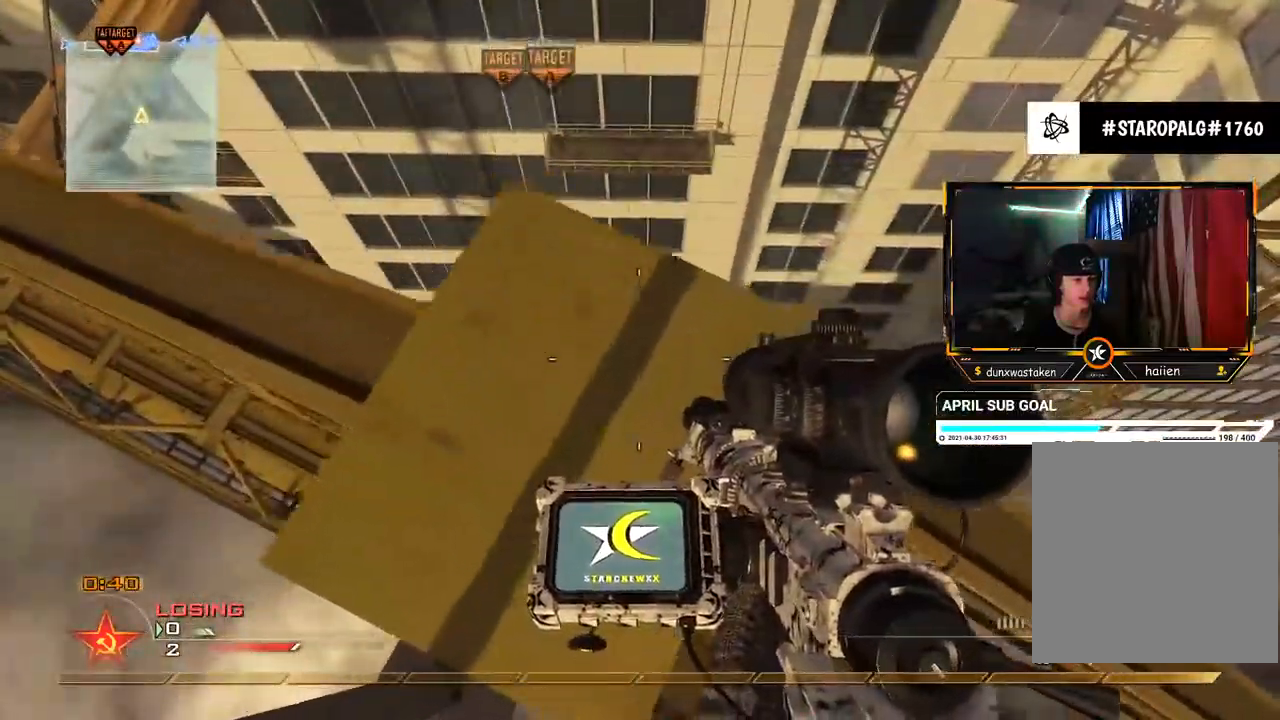
{"buttons": [], "left_stick": "center", "right_stick": "up", "events": [[50, "right_stick", "up"], [183, "right_stick", "center"], [250, "R2", "down"], [266, "X", "down"], [350, "X", "up"], [367, "R2", "up"], [483, "right_stick", "up"]]}
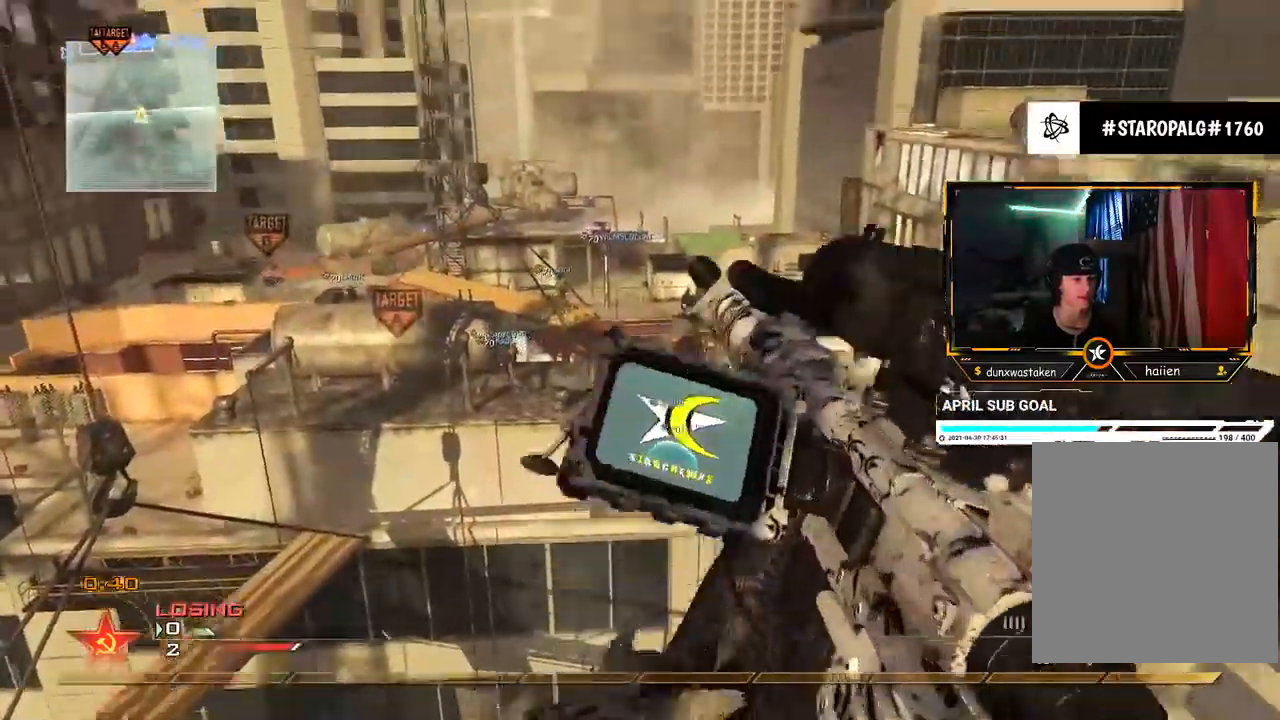
{"buttons": ["X", "R2"], "left_stick": "center", "right_stick": "center", "events": [[17, "right_stick", "center"], [467, "X", "down"], [501, "R2", "down"]]}
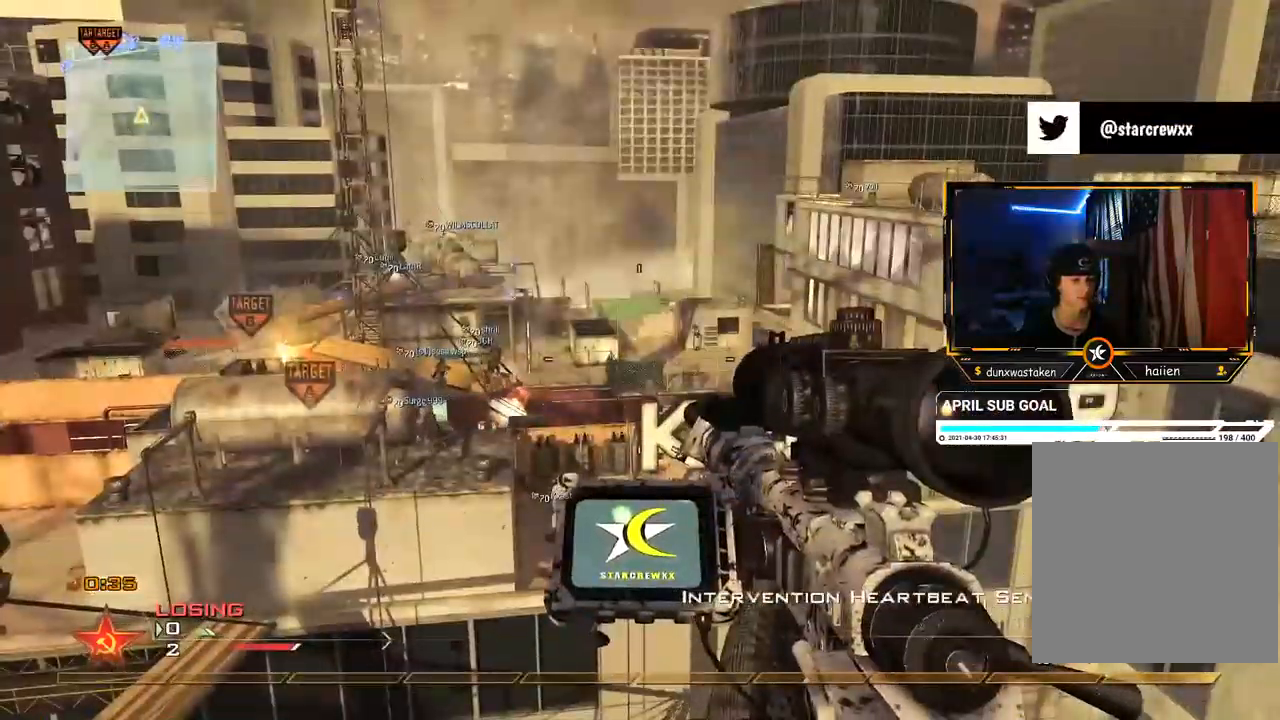
{"buttons": [], "left_stick": "center", "right_stick": "center", "events": [[33, "X", "up"], [50, "R2", "up"]]}
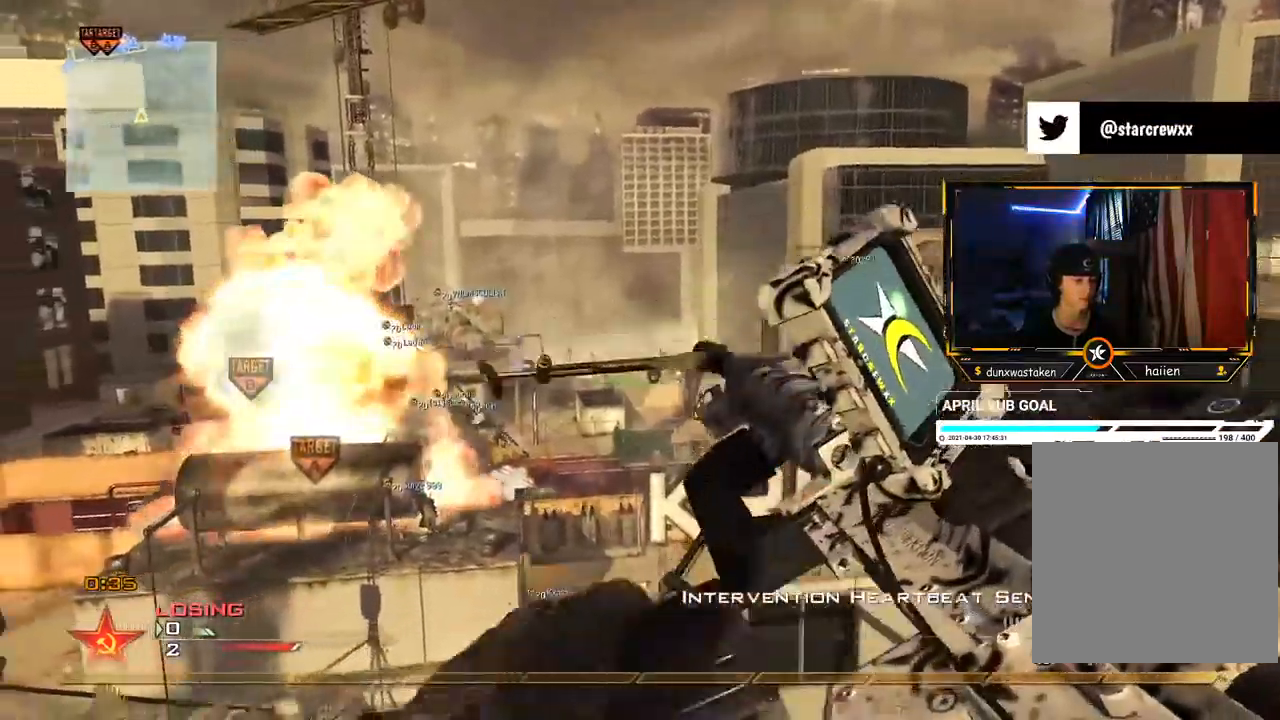
{"buttons": [], "left_stick": "center", "right_stick": "center", "events": []}
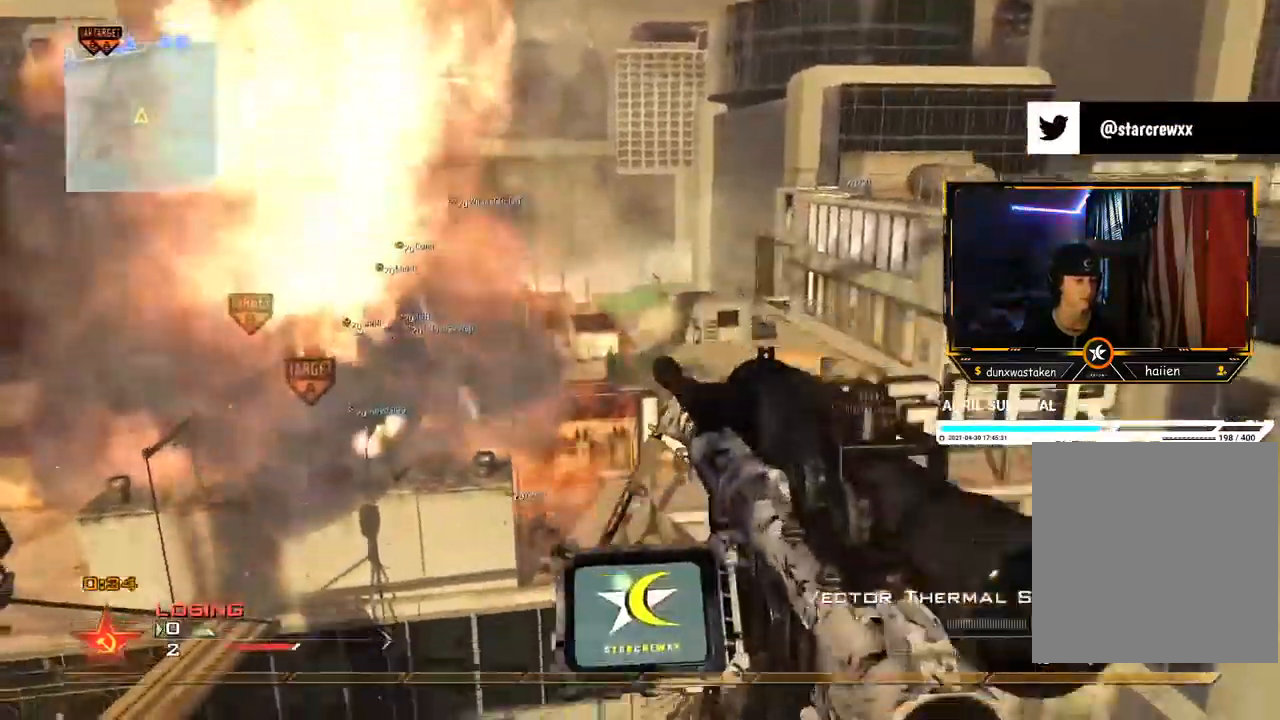
{"buttons": [], "left_stick": "center", "right_stick": "center", "events": [[116, "Y", "down"], [166, "Y", "up"], [216, "X", "down"], [283, "X", "up"]]}
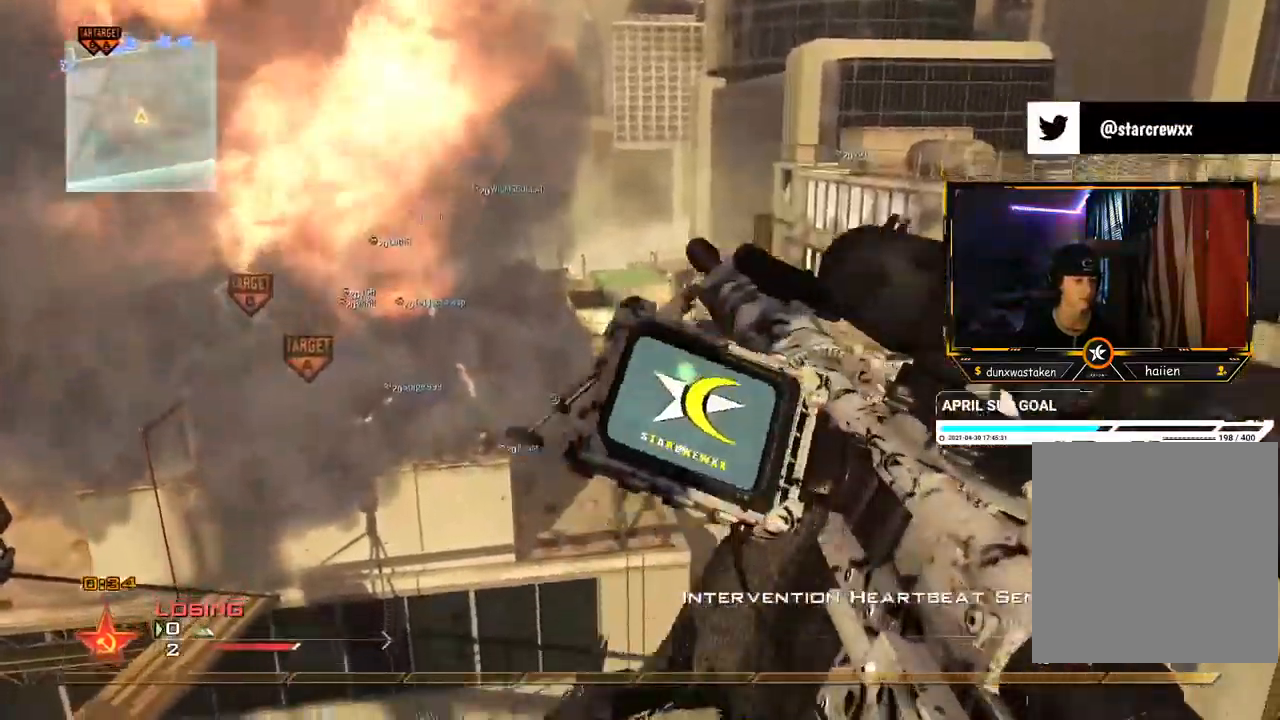
{"buttons": [], "left_stick": "center", "right_stick": "center", "events": []}
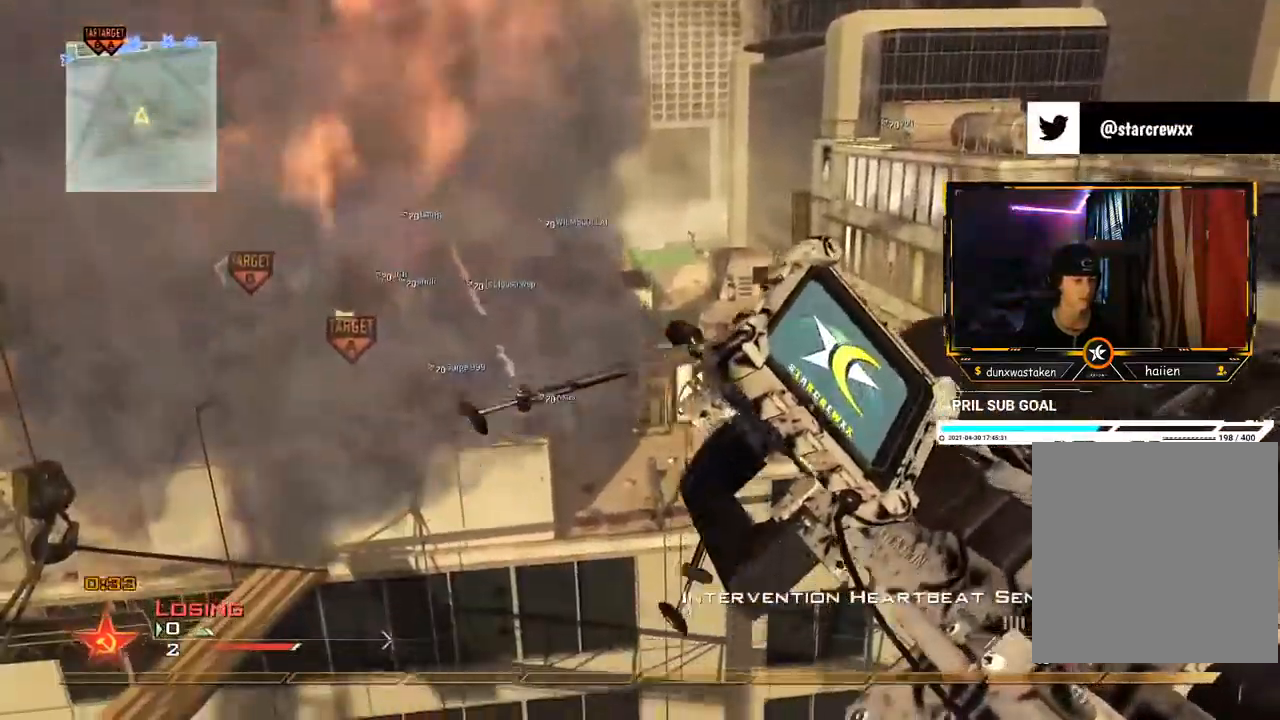
{"buttons": [], "left_stick": "center", "right_stick": "center", "events": [[100, "Y", "down"], [150, "Y", "up"], [400, "Y", "down"], [467, "Y", "up"]]}
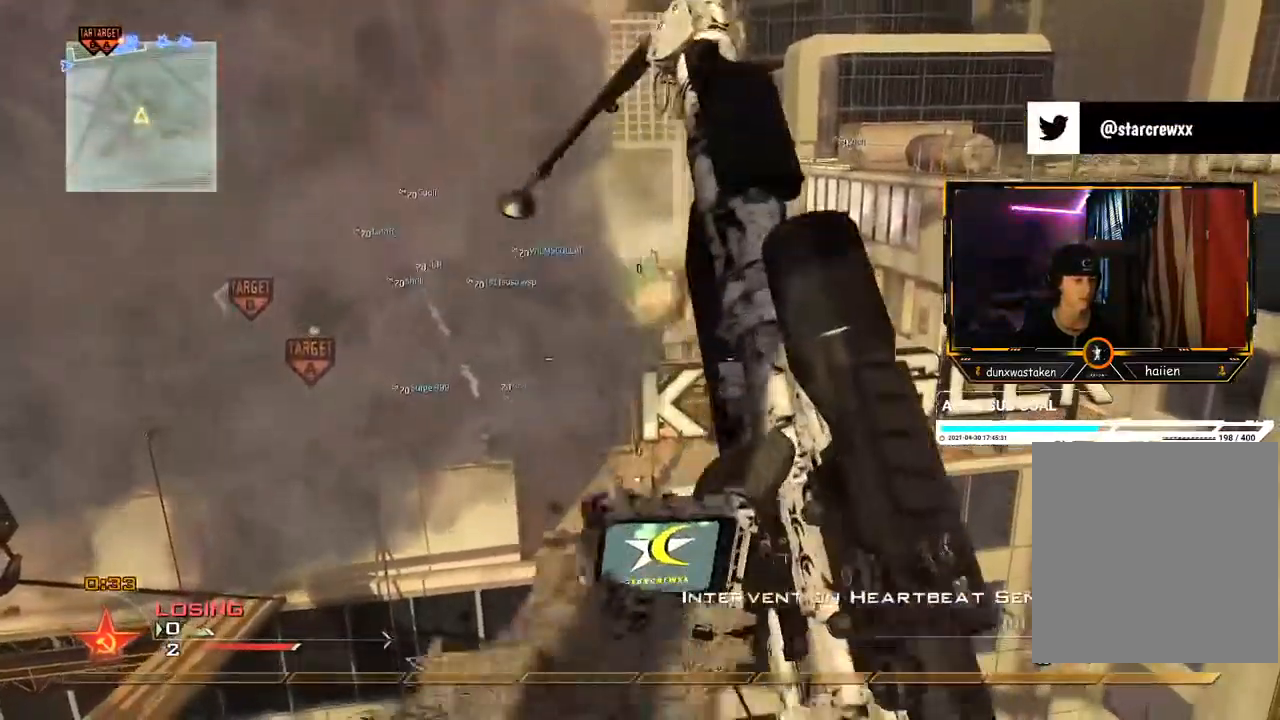
{"buttons": [], "left_stick": "center", "right_stick": "center", "events": [[33, "X", "down"], [83, "X", "up"]]}